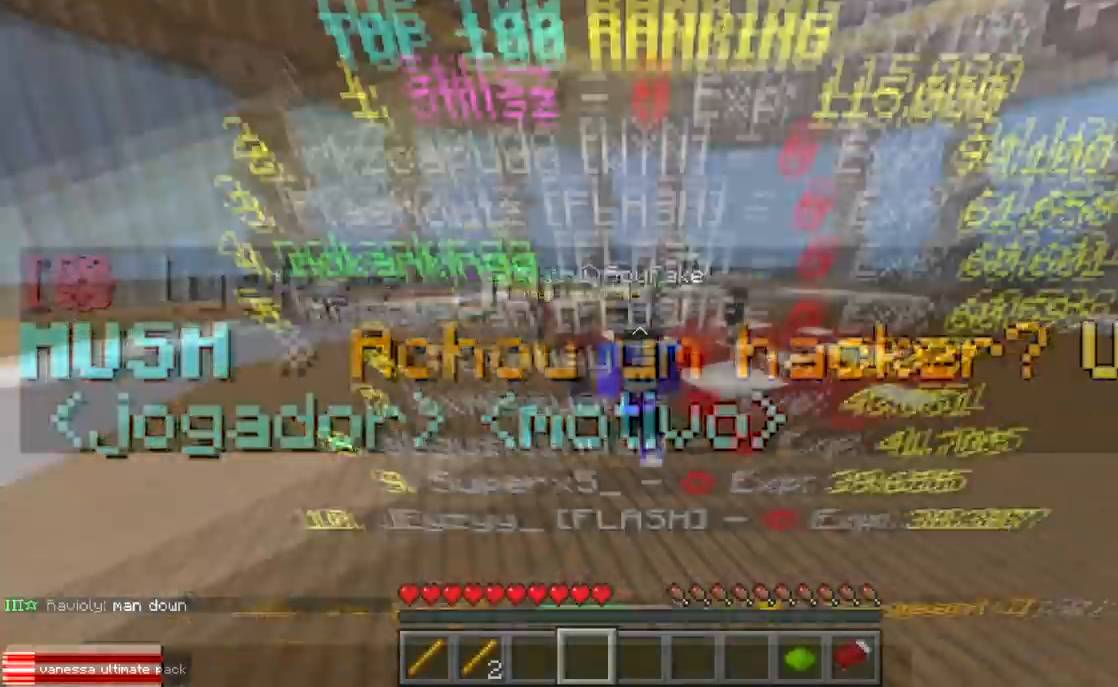
Gameplay with keyboard; each line is a JSON object with the keys held at the frame after it. "events" lists presses ("down") and releases ("up") of "a", "d", "s" and "w" between this image and that frame as [ms after this image, input, new state], when the widget could be followed in between. No other keys are recorded. Mouse input is not recorded.
{"keys": ["w"], "events": []}
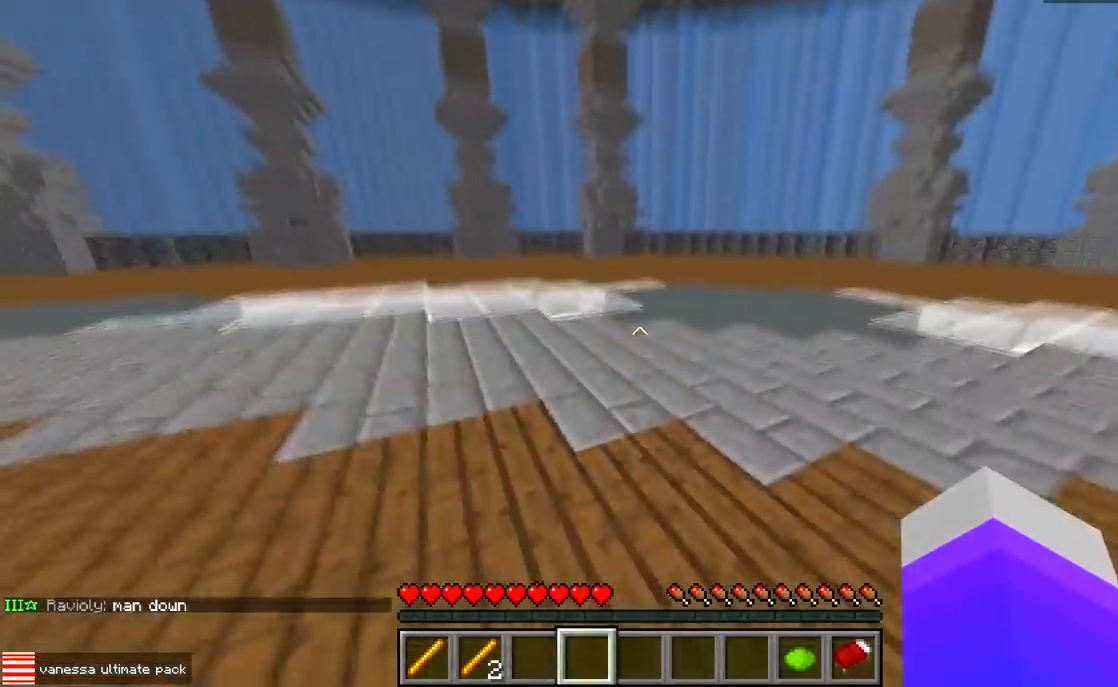
{"keys": ["w"], "events": []}
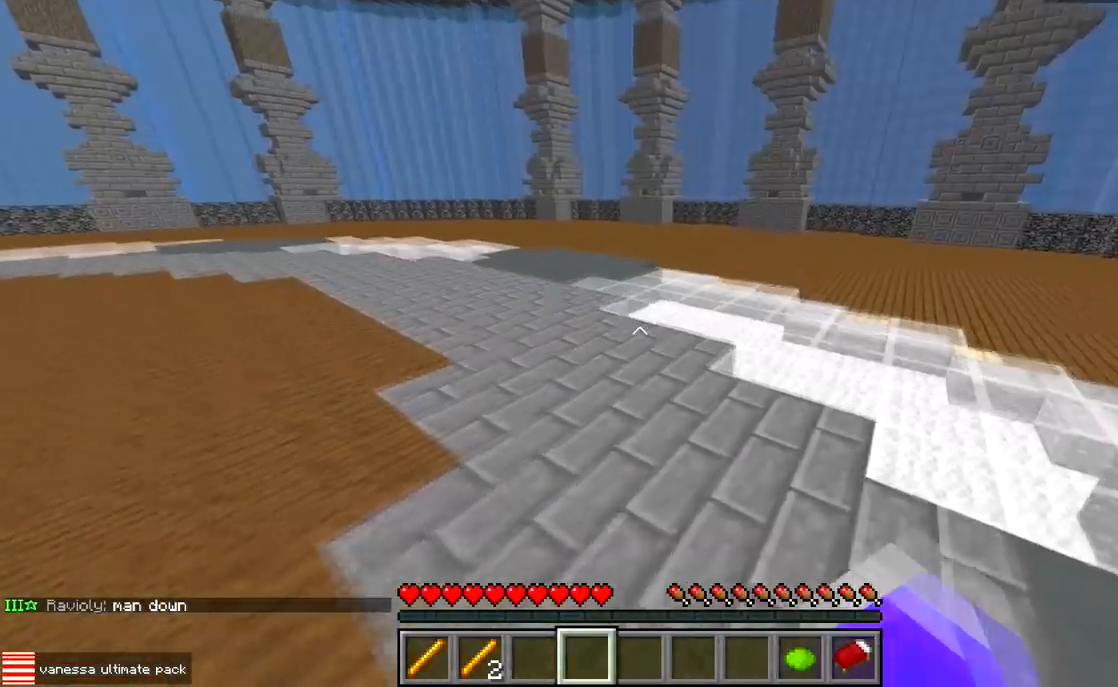
{"keys": ["w"], "events": []}
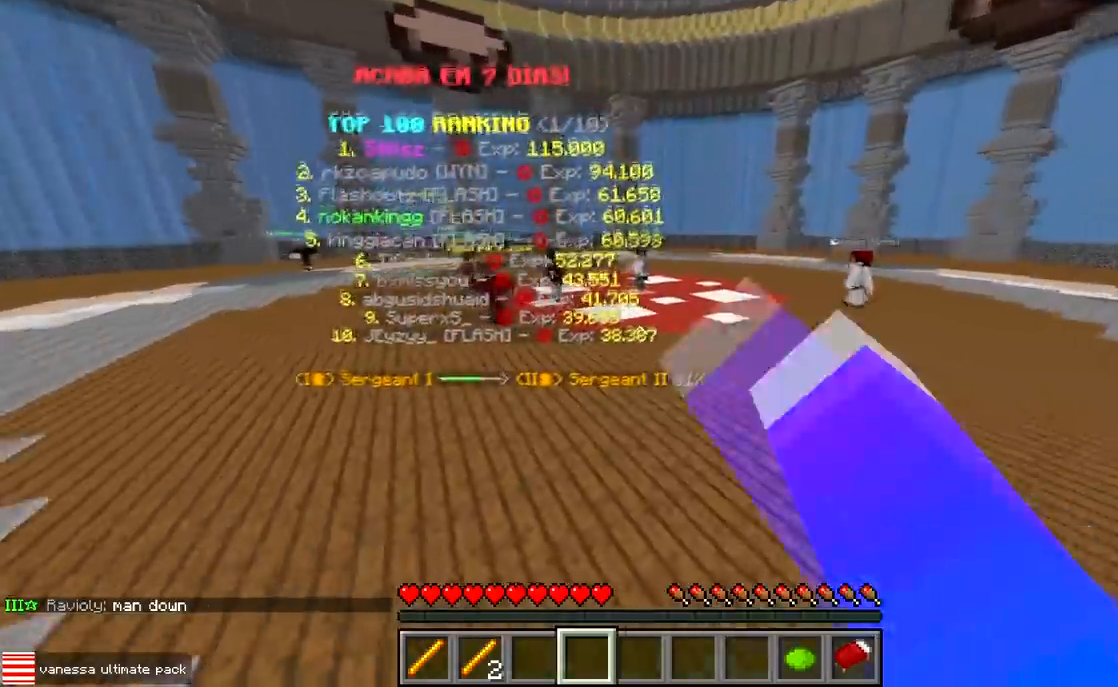
{"keys": ["w"], "events": []}
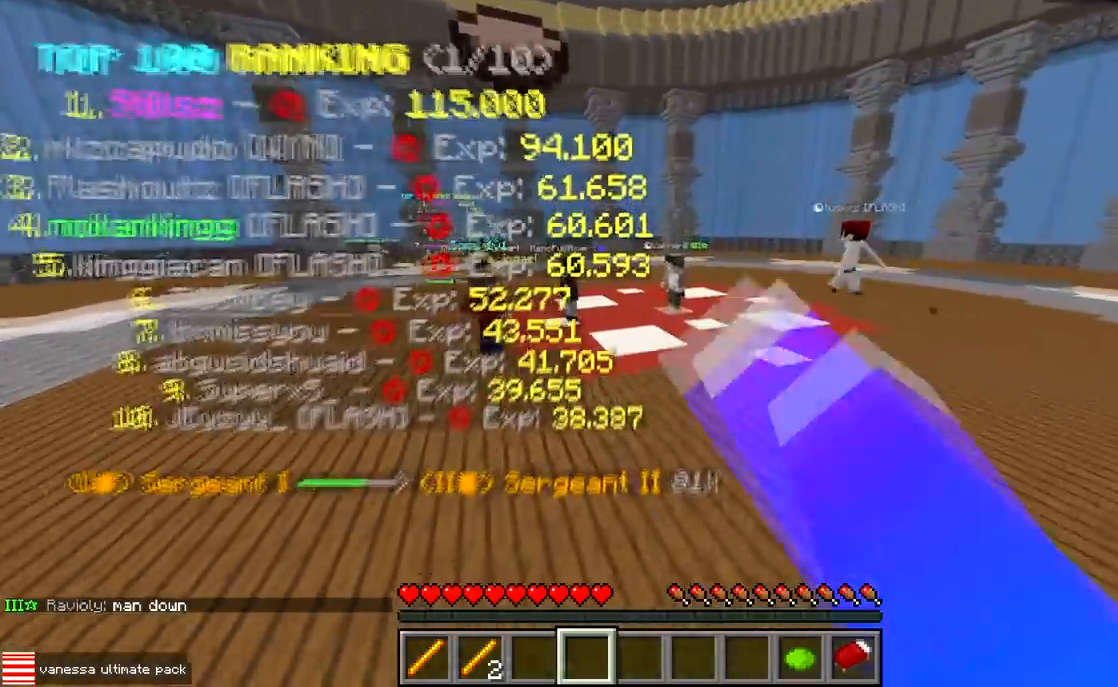
{"keys": ["w"], "events": []}
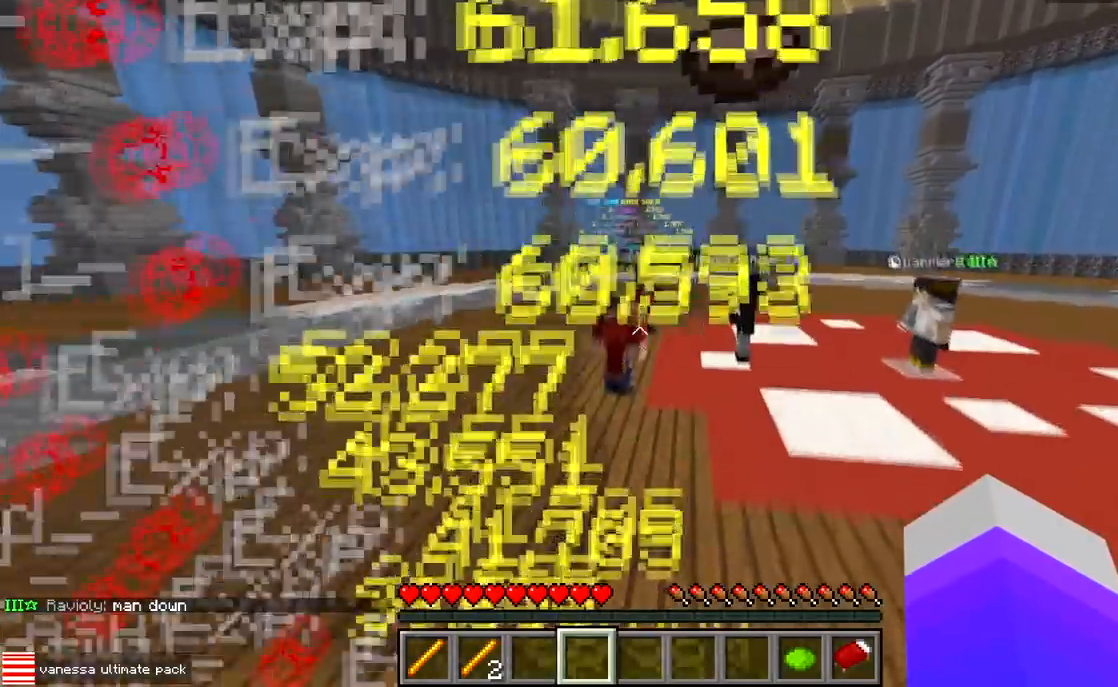
{"keys": ["d", "w"], "events": [[283, "d", "down"]]}
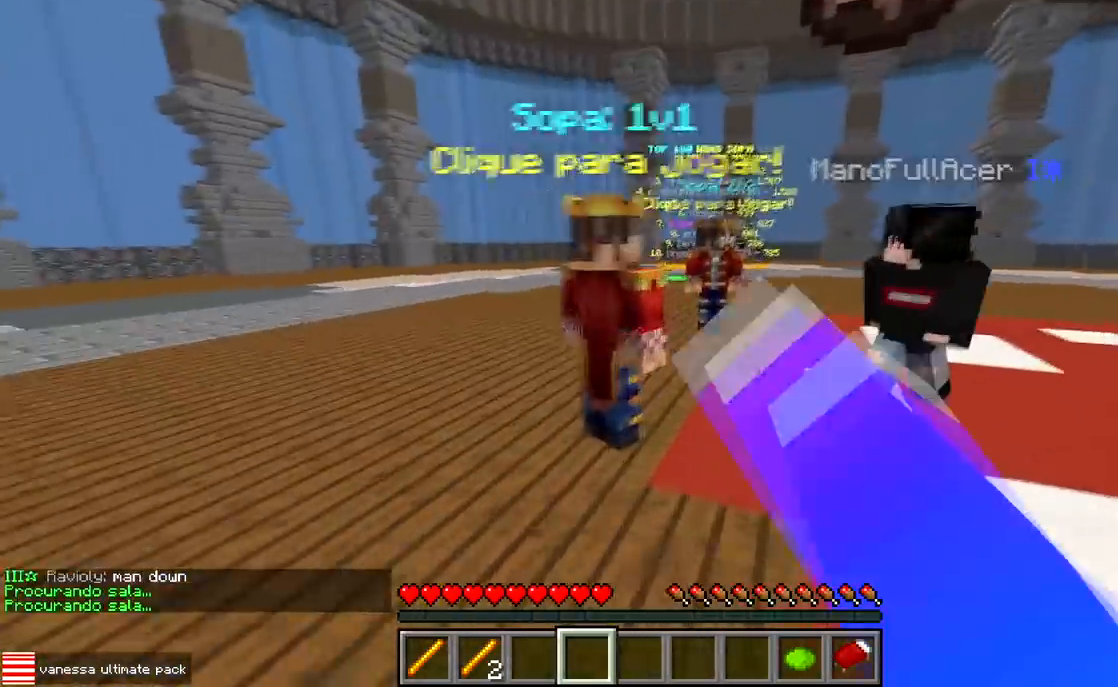
{"keys": [], "events": [[117, "w", "up"], [200, "d", "up"]]}
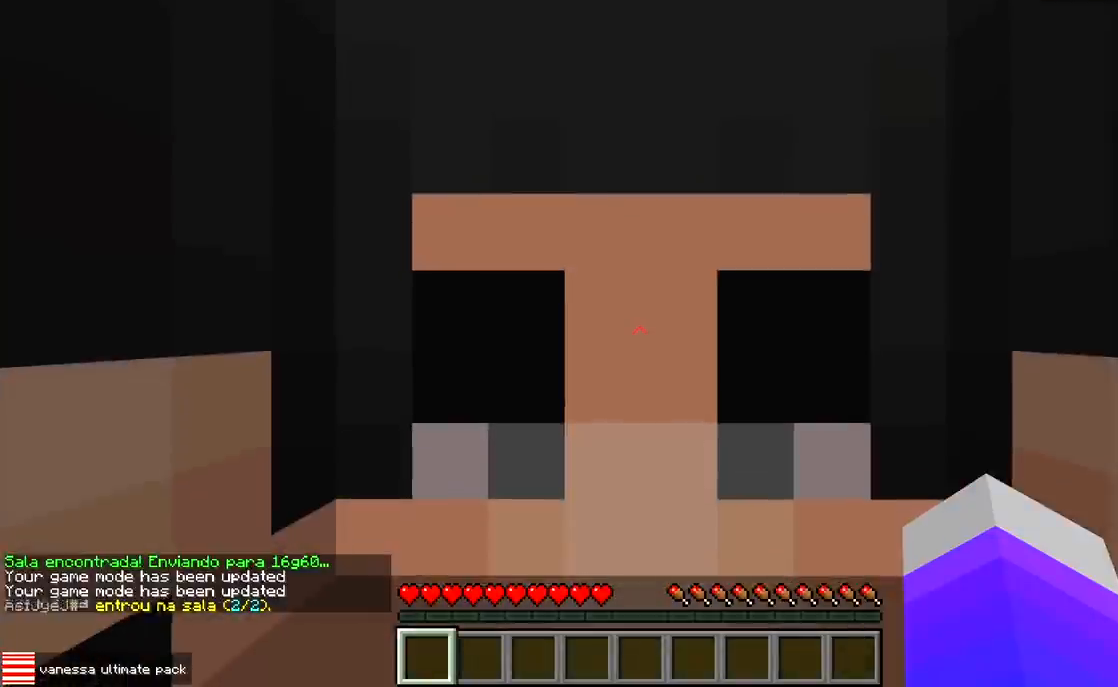
{"keys": ["w"], "events": [[83, "w", "down"]]}
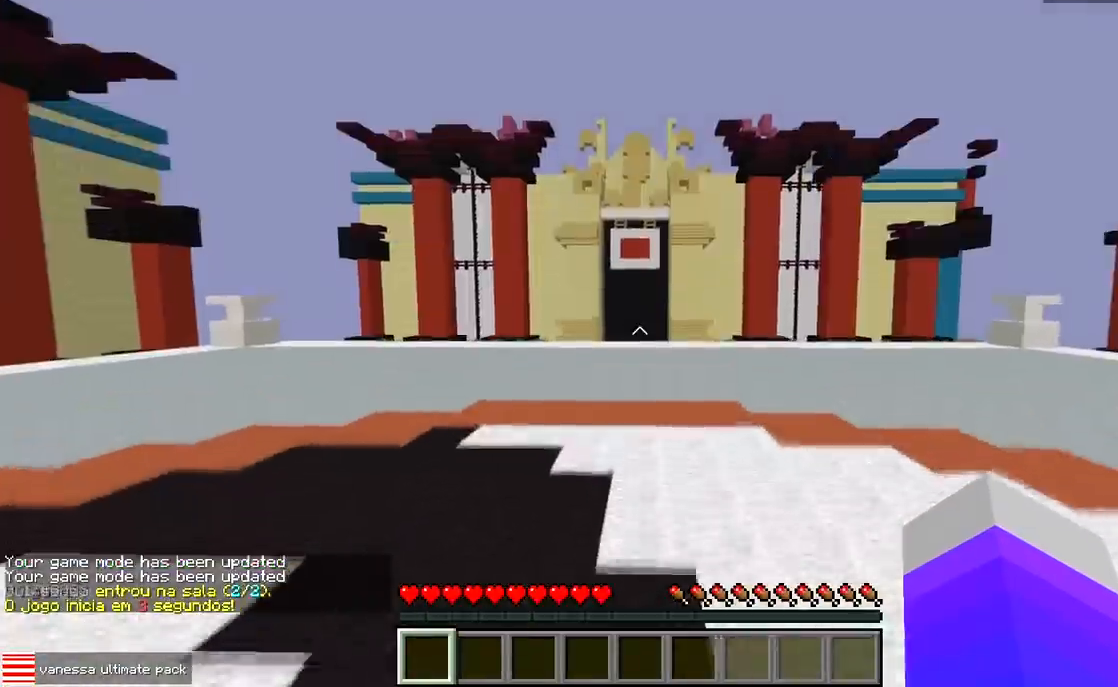
{"keys": ["w"], "events": []}
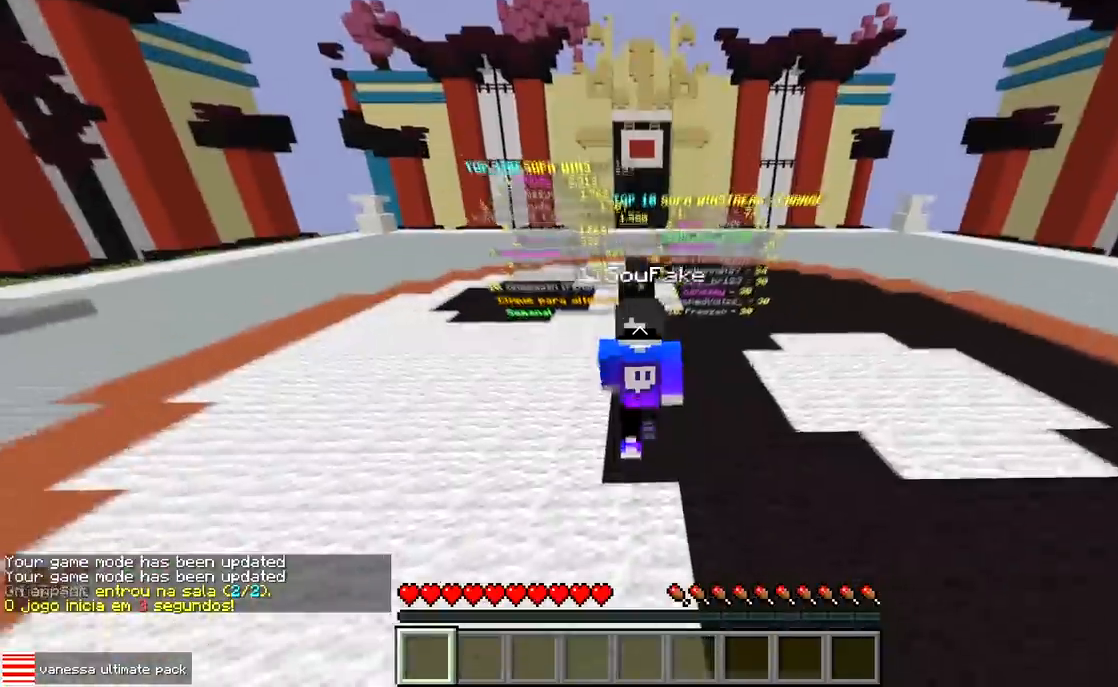
{"keys": ["w"], "events": []}
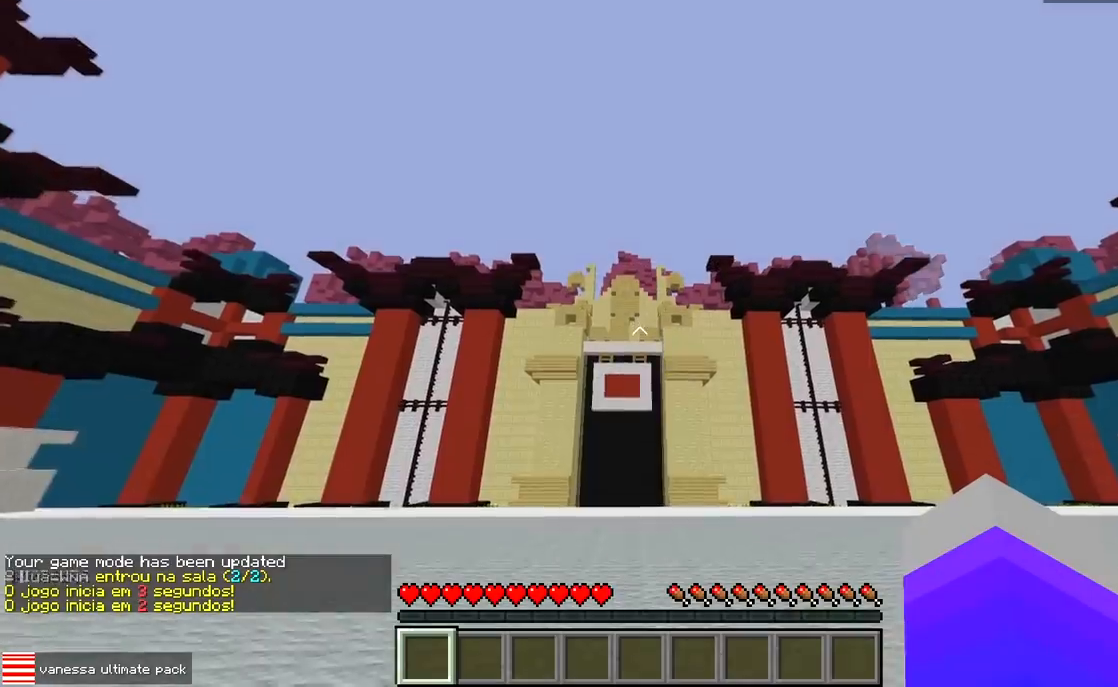
{"keys": ["w"], "events": []}
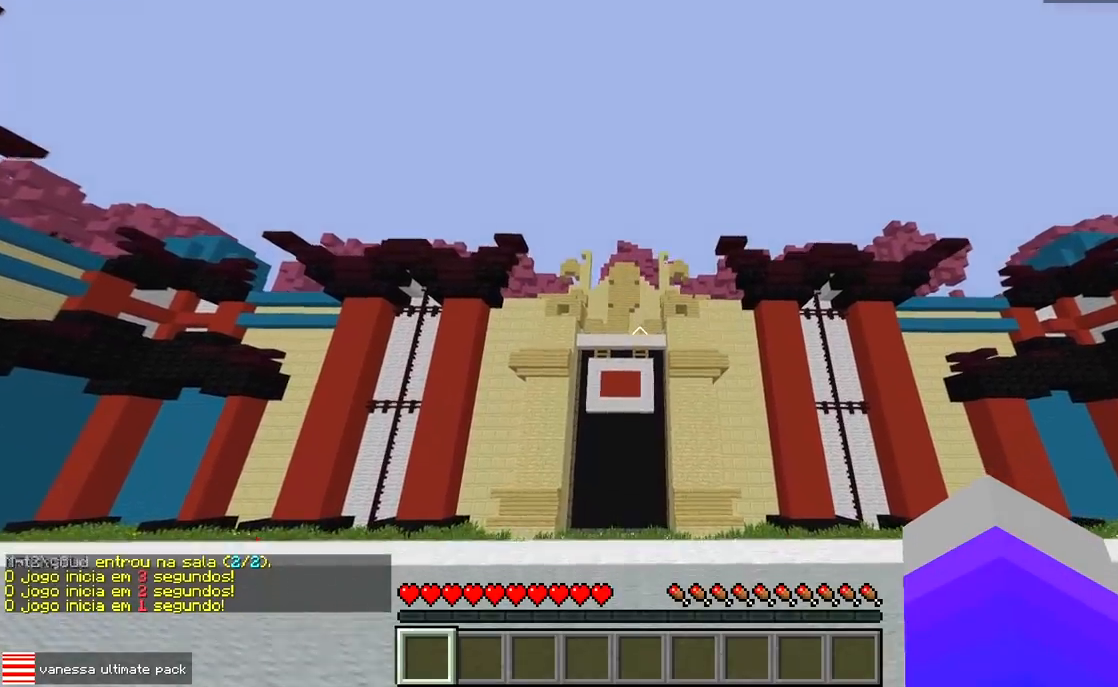
{"keys": [], "events": [[133, "w", "up"]]}
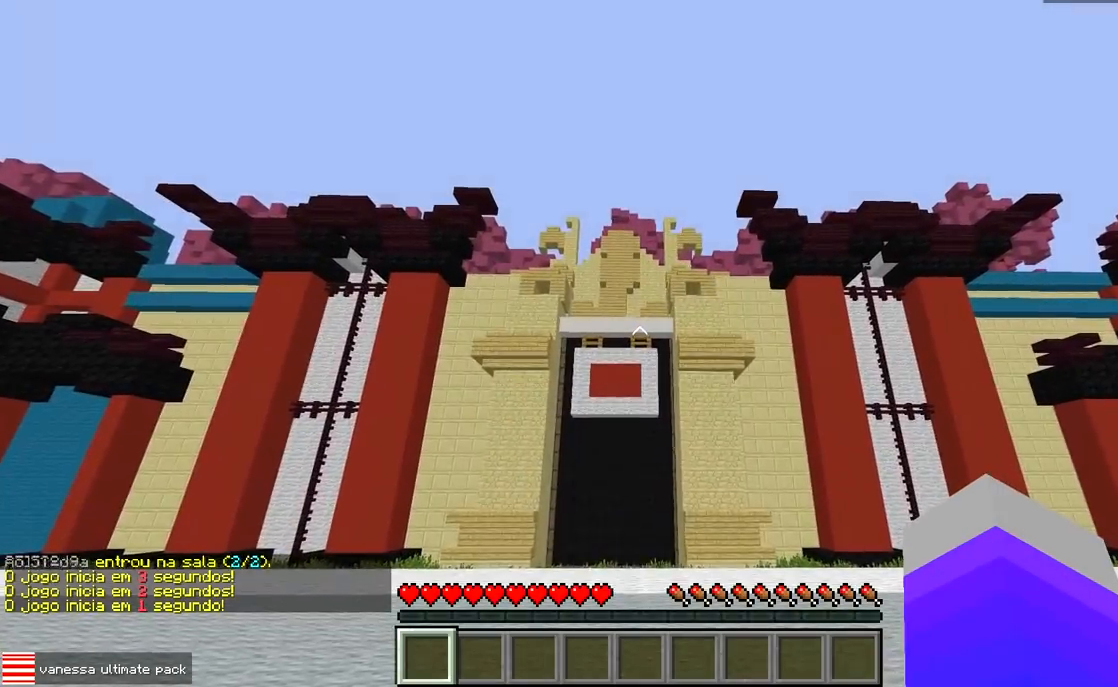
{"keys": ["w"], "events": [[183, "w", "down"]]}
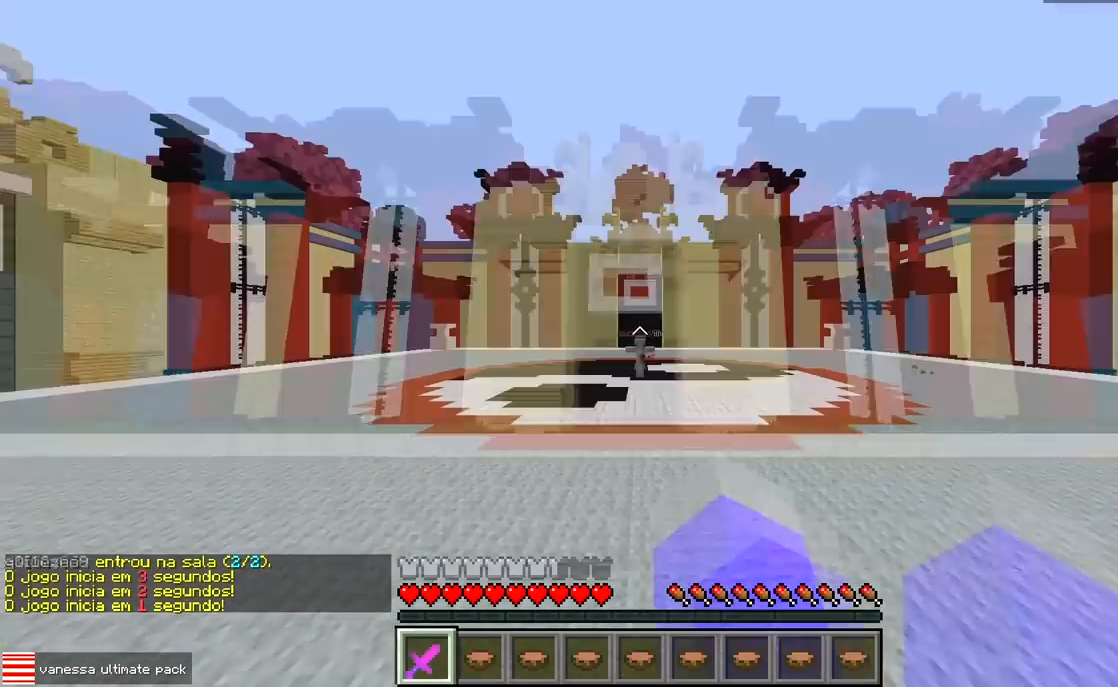
{"keys": ["w"], "events": []}
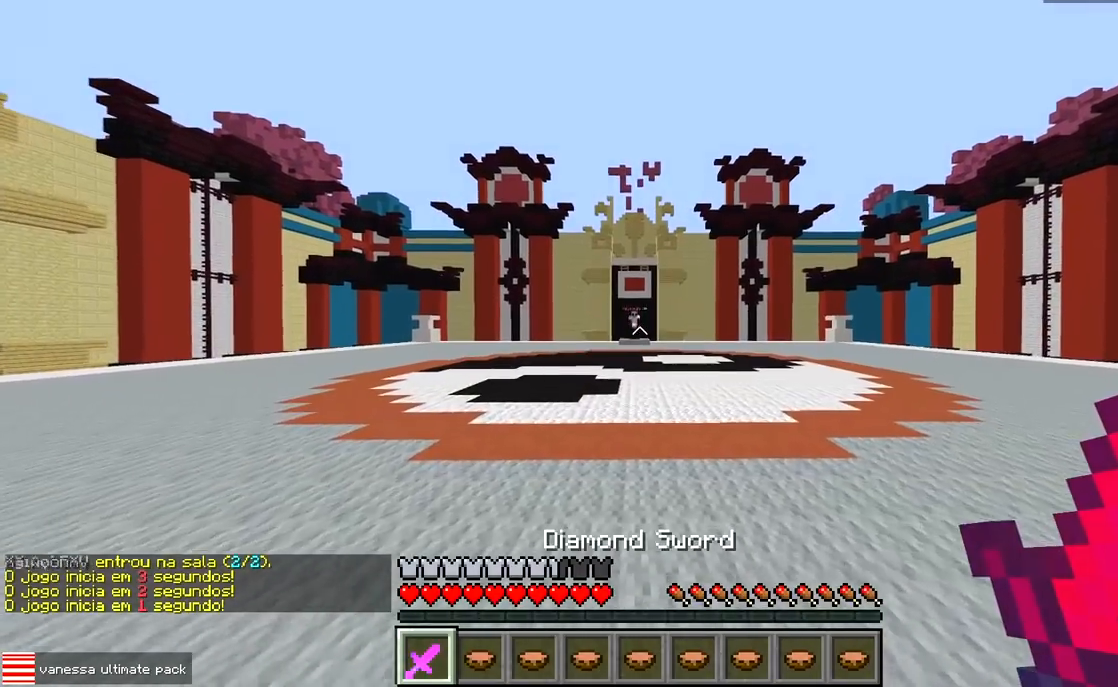
{"keys": ["w"], "events": []}
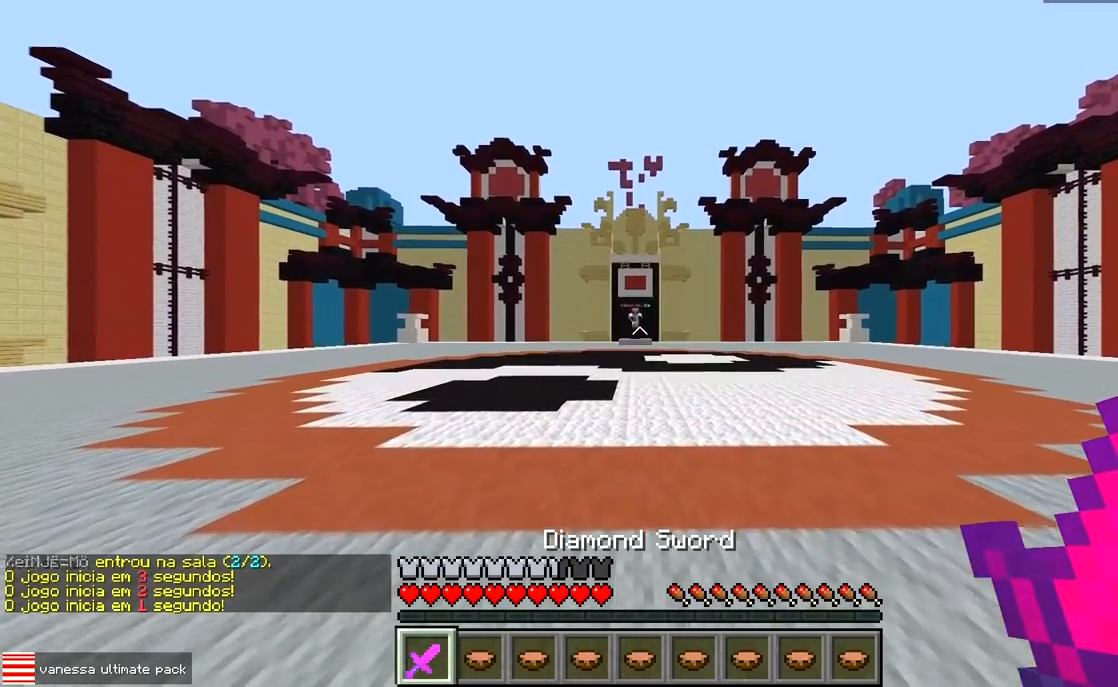
{"keys": ["w"], "events": []}
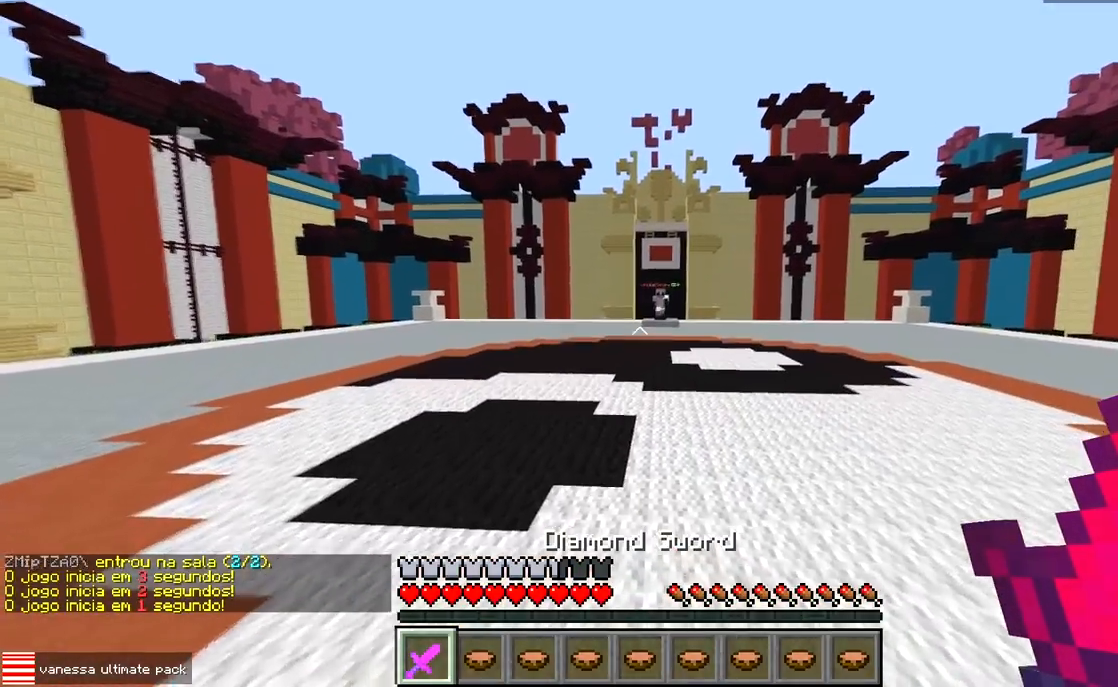
{"keys": ["d", "w"], "events": [[133, "d", "down"]]}
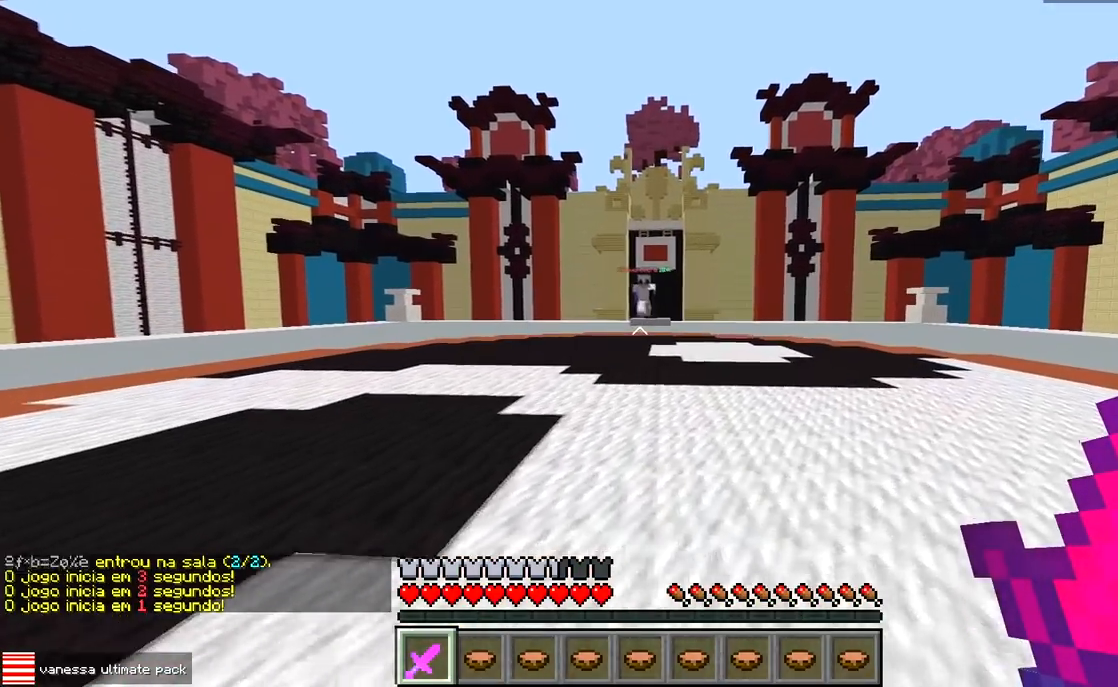
{"keys": ["a", "w"], "events": [[150, "a", "down"], [150, "d", "up"]]}
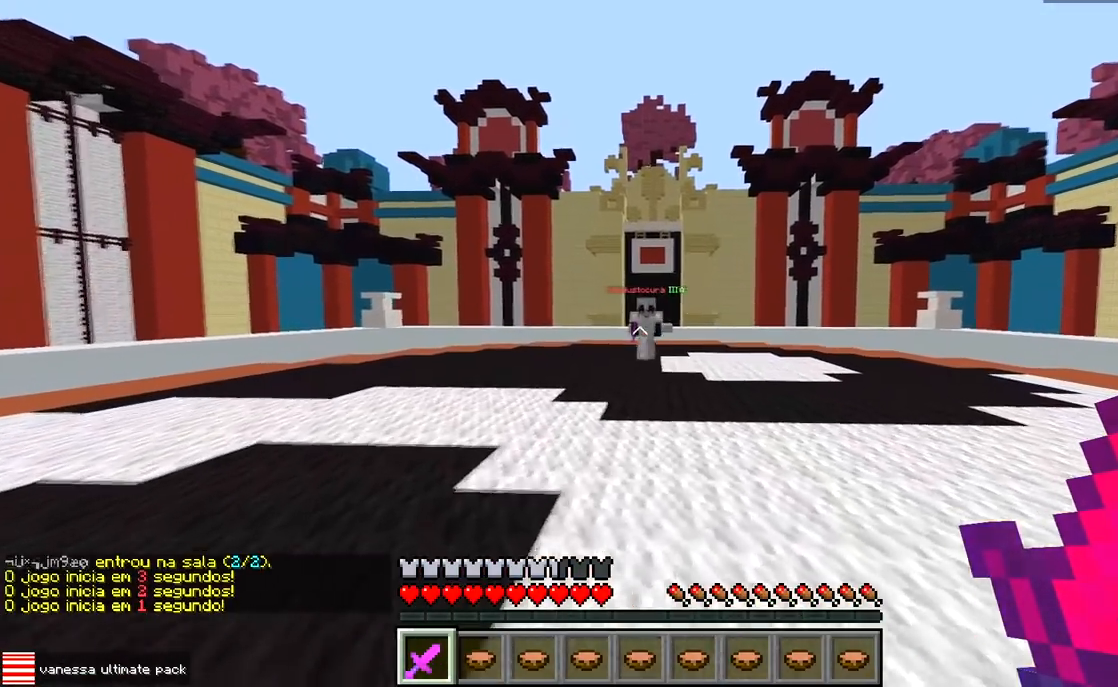
{"keys": ["d"], "events": [[283, "w", "up"], [367, "d", "down"], [383, "a", "up"]]}
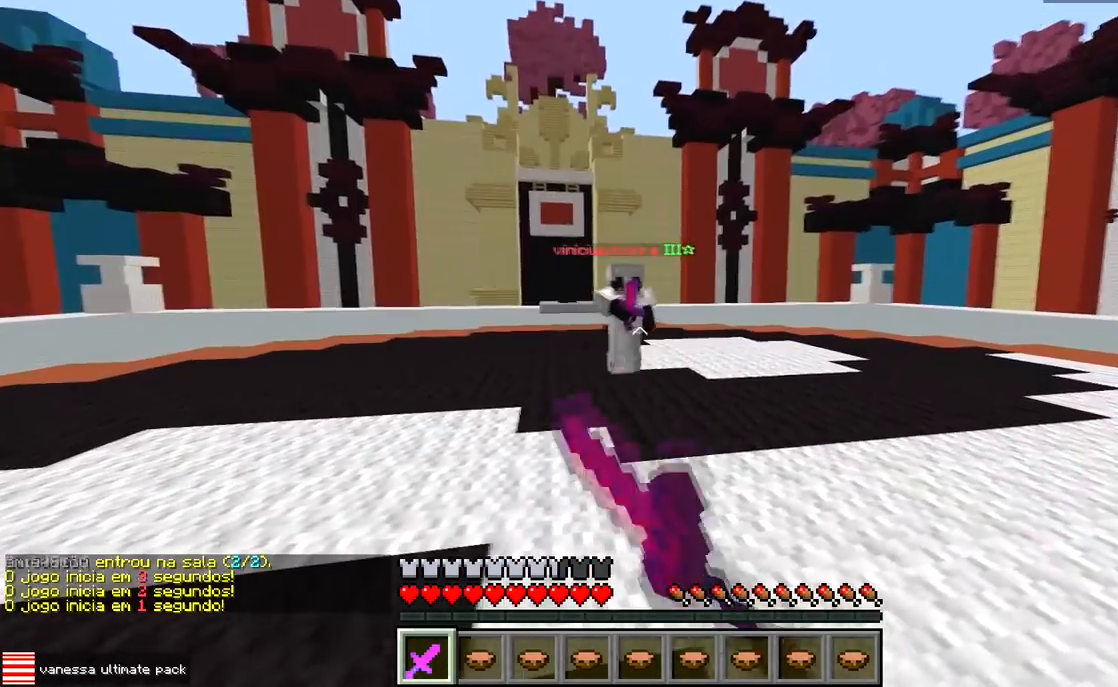
{"keys": ["a"], "events": [[367, "a", "down"], [450, "d", "up"]]}
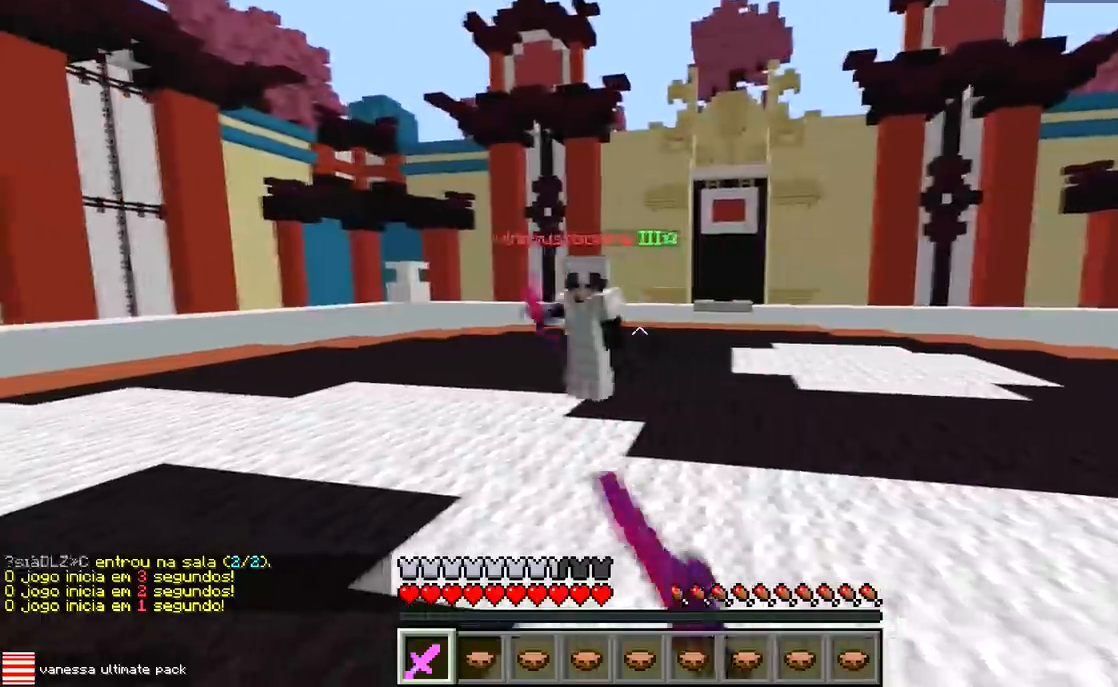
{"keys": ["a", "d", "w"], "events": [[33, "w", "down"], [500, "d", "down"]]}
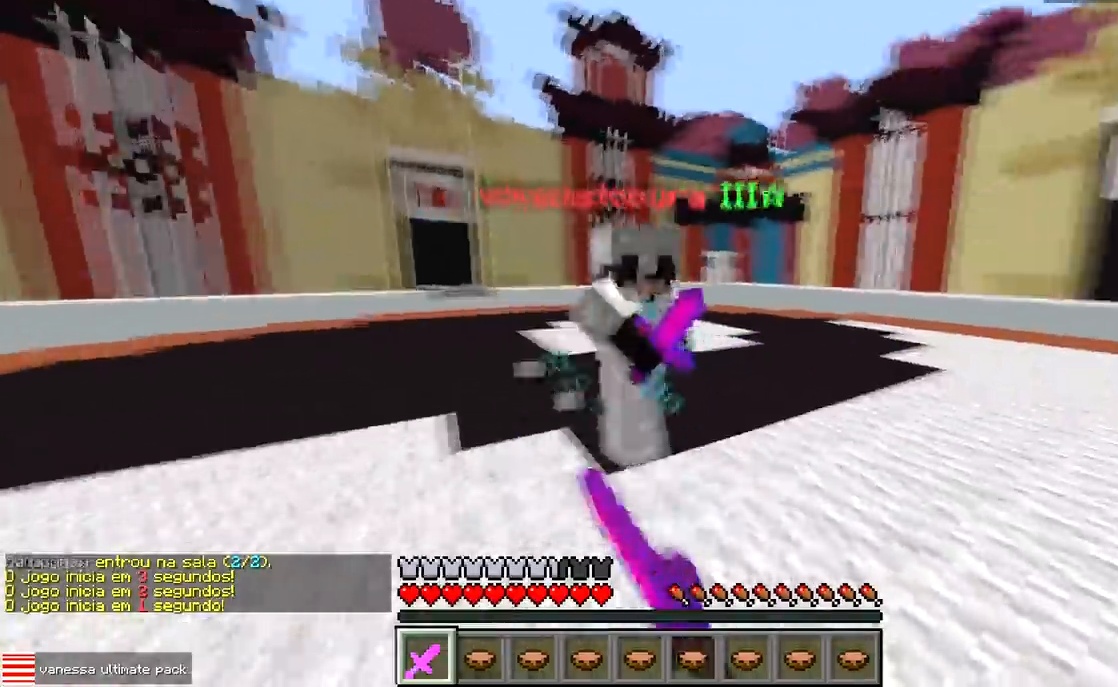
{"keys": ["a"], "events": [[33, "a", "up"], [233, "d", "up"], [433, "a", "down"], [483, "w", "up"]]}
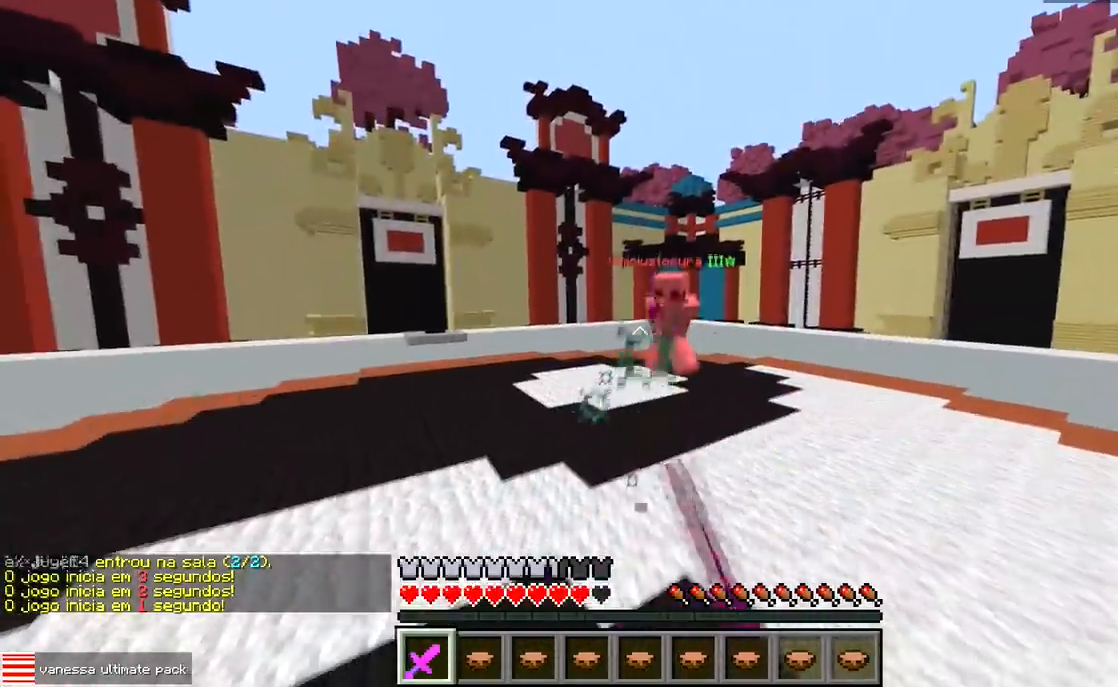
{"keys": ["a", "d"], "events": [[217, "w", "down"], [467, "d", "down"], [483, "w", "up"]]}
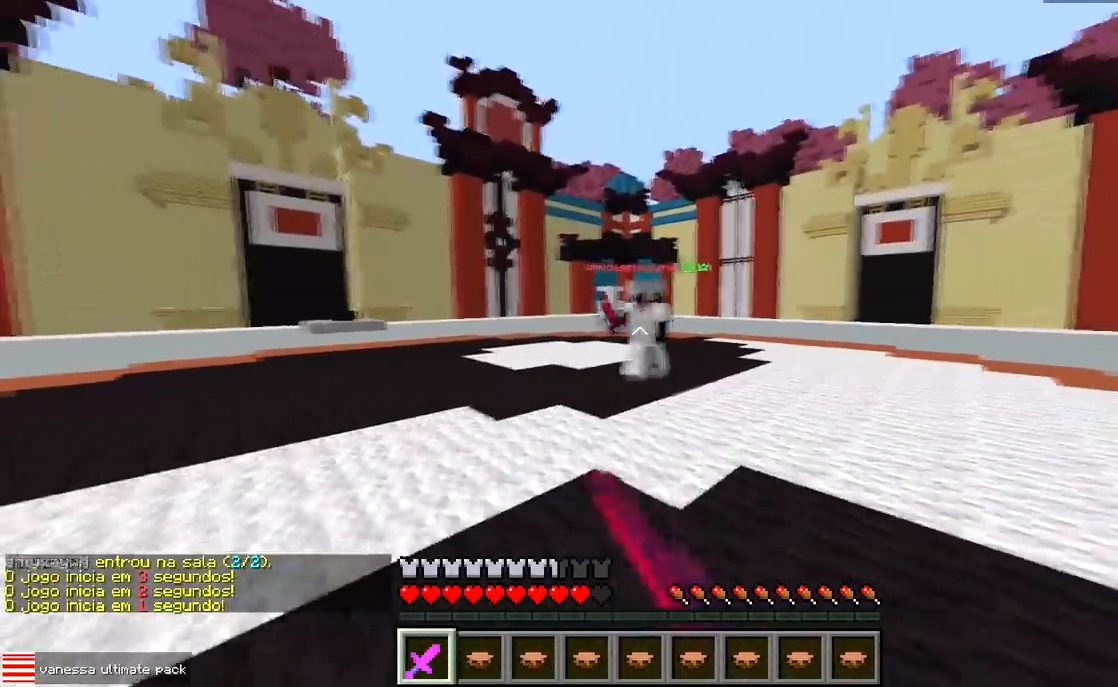
{"keys": ["d", "w"], "events": [[17, "a", "up"], [233, "w", "down"]]}
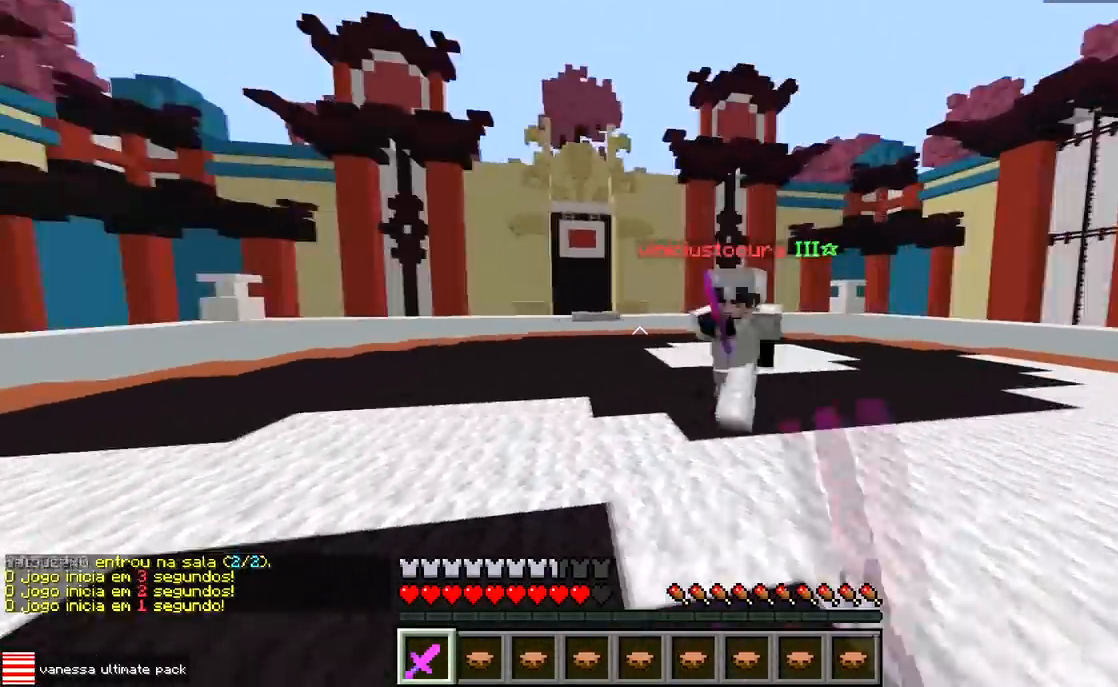
{"keys": ["d", "w"], "events": [[400, "d", "up"], [483, "d", "down"]]}
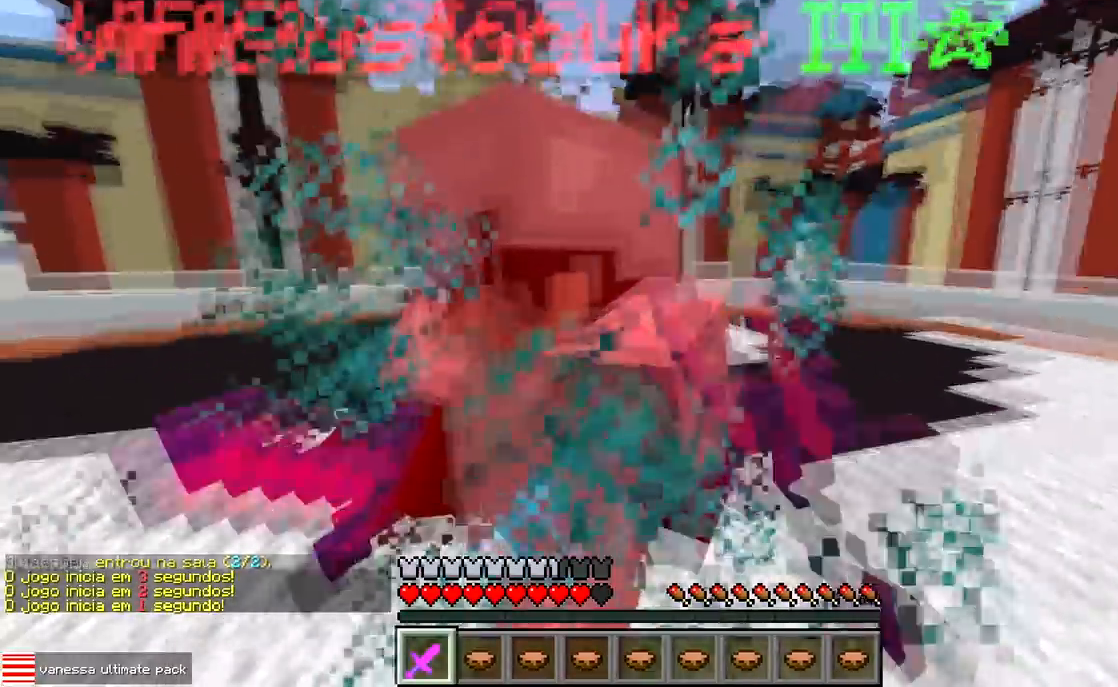
{"keys": ["d", "w"], "events": [[133, "w", "up"], [233, "w", "down"]]}
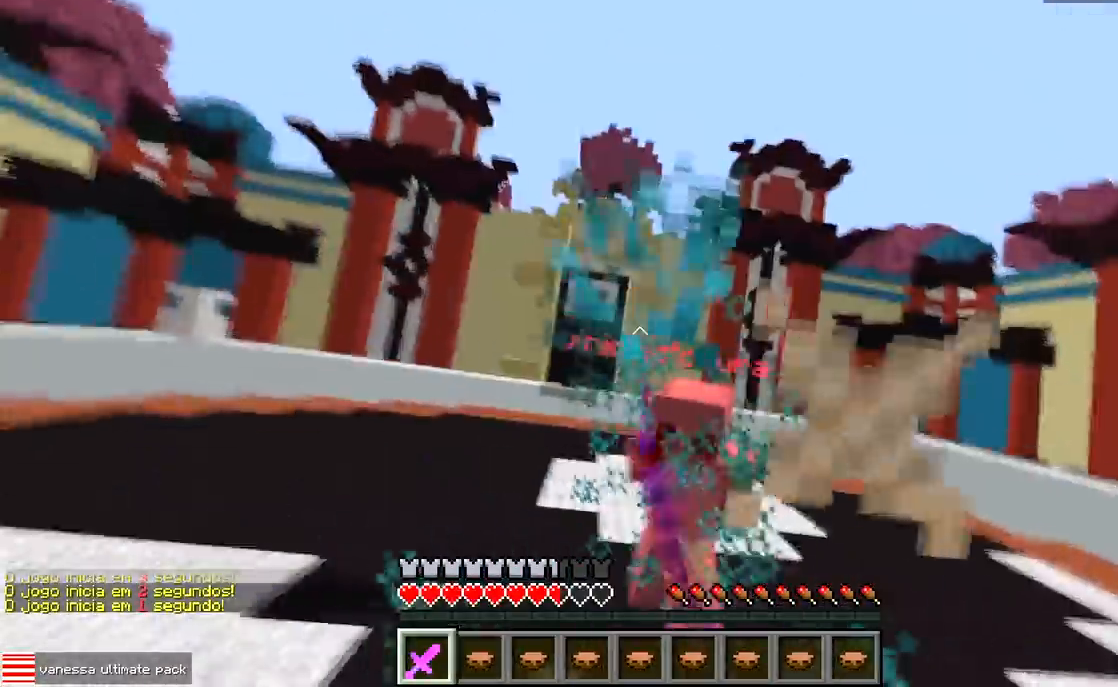
{"keys": ["a"], "events": [[83, "d", "up"], [300, "a", "down"], [317, "w", "up"]]}
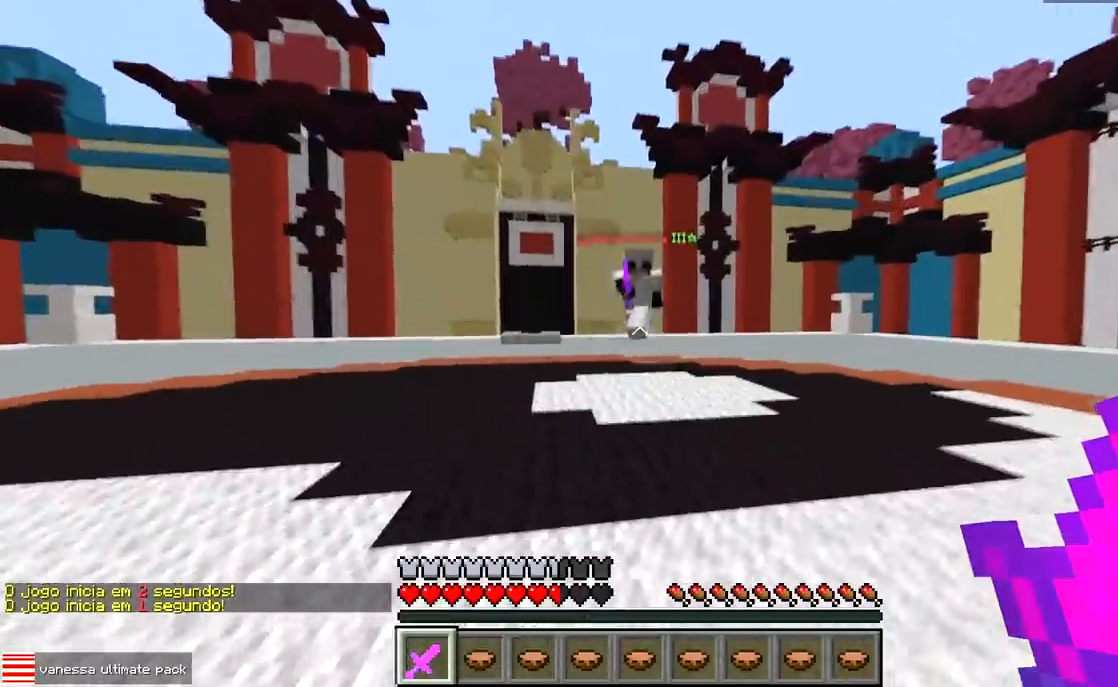
{"keys": ["d"], "events": [[83, "w", "down"], [417, "w", "up"], [483, "d", "down"], [500, "a", "up"]]}
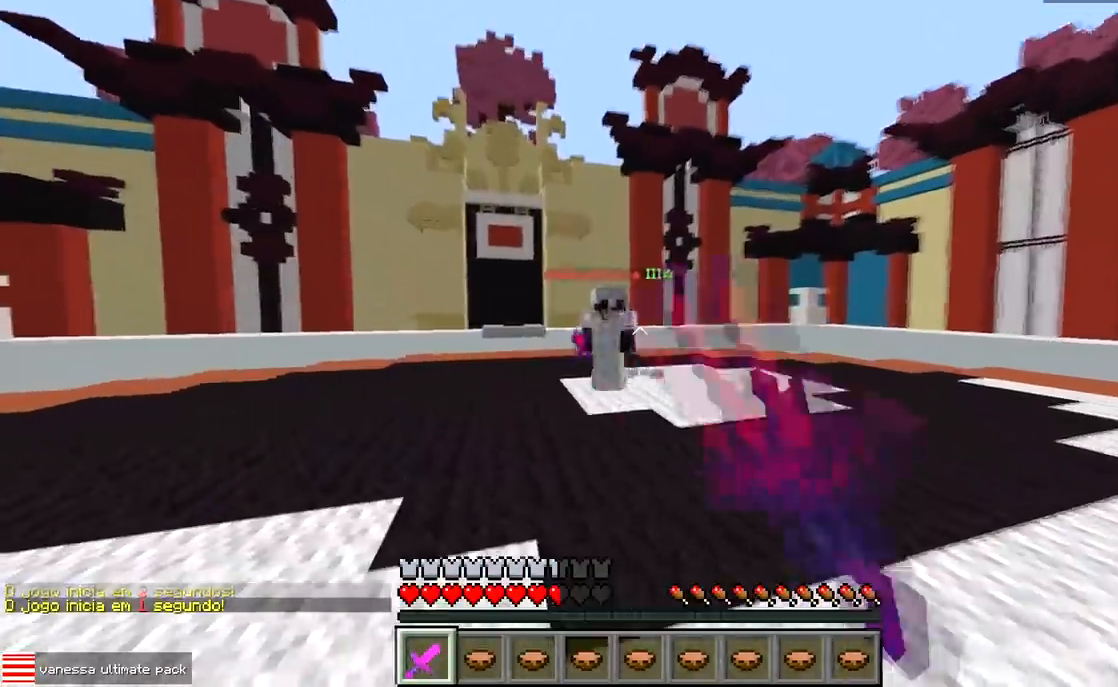
{"keys": ["a", "w"], "events": [[133, "a", "down"], [200, "d", "up"], [283, "w", "down"]]}
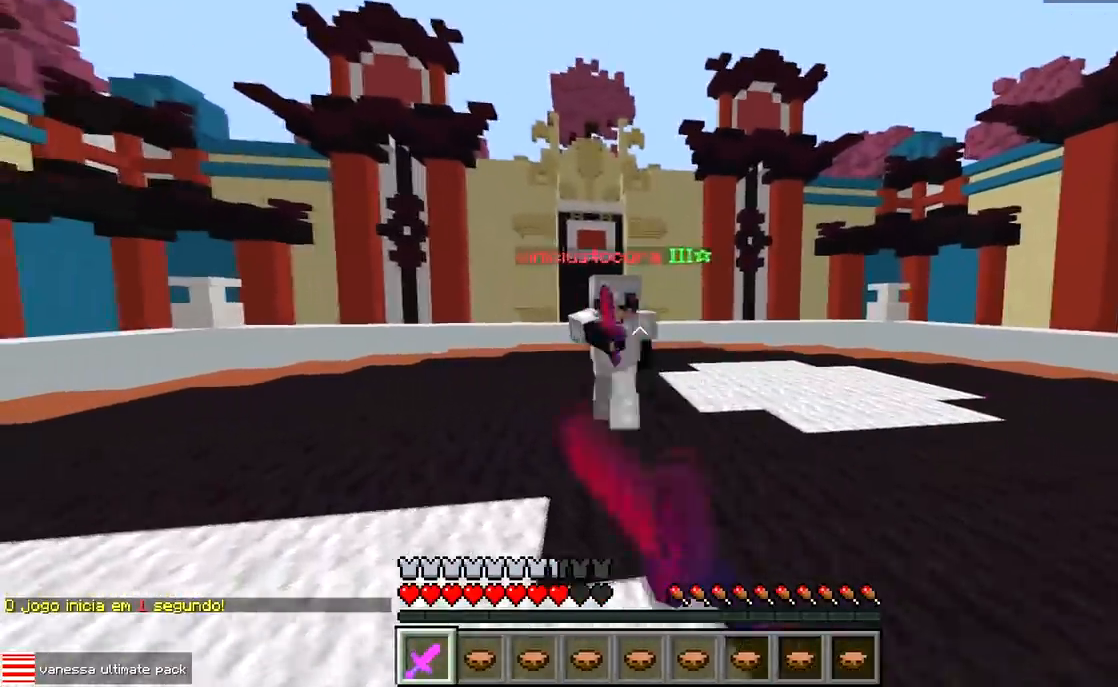
{"keys": ["w"], "events": [[317, "d", "down"], [367, "a", "up"], [500, "d", "up"]]}